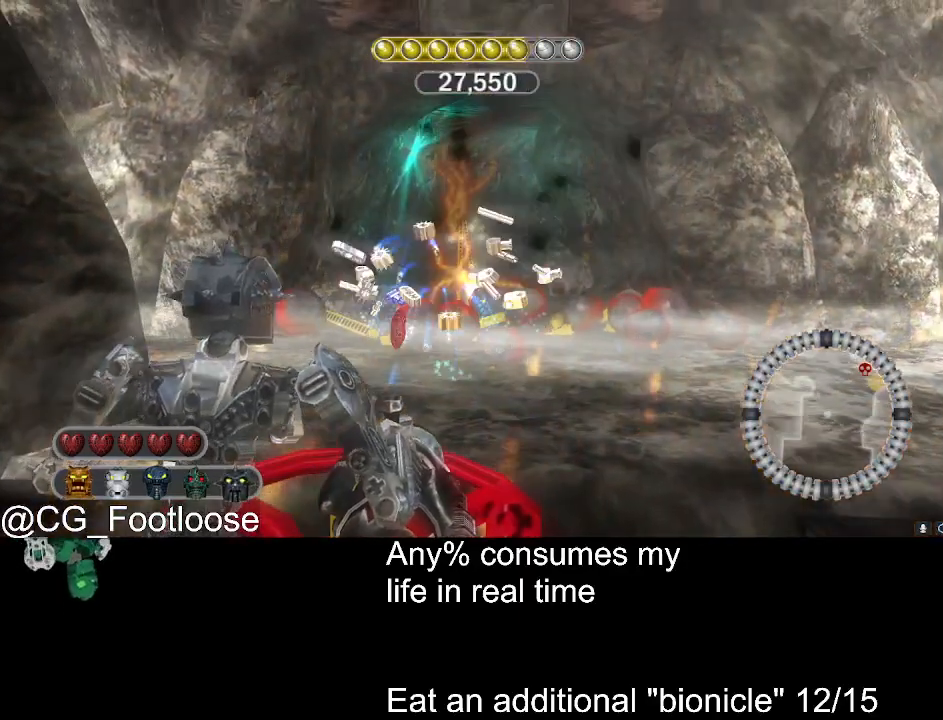
Gameplay with keyboard and mouse; each line is a JSON object with the keys and mouse buttons held at the frame after it. "events" lists presses ("down") and releases ("up") of "1", "a", "d", "down", "escape", "left", "q", "return", "right", "s", "space", "up", "w", "mouse_left", "mouse_wheel_up" and "mouse_wheel_down" between this image and that frame as [ms after this image, input, new state], when the widget could be followed in between. "mouse_left", "mouse_wheel_up", "mouse_wheel_down" = the "left", "wheel_up", "wheel_down" buttons of the "mouse" list. No other keys are recorded. Not read: mouse_move.
{"keys": [], "mouse": [], "events": []}
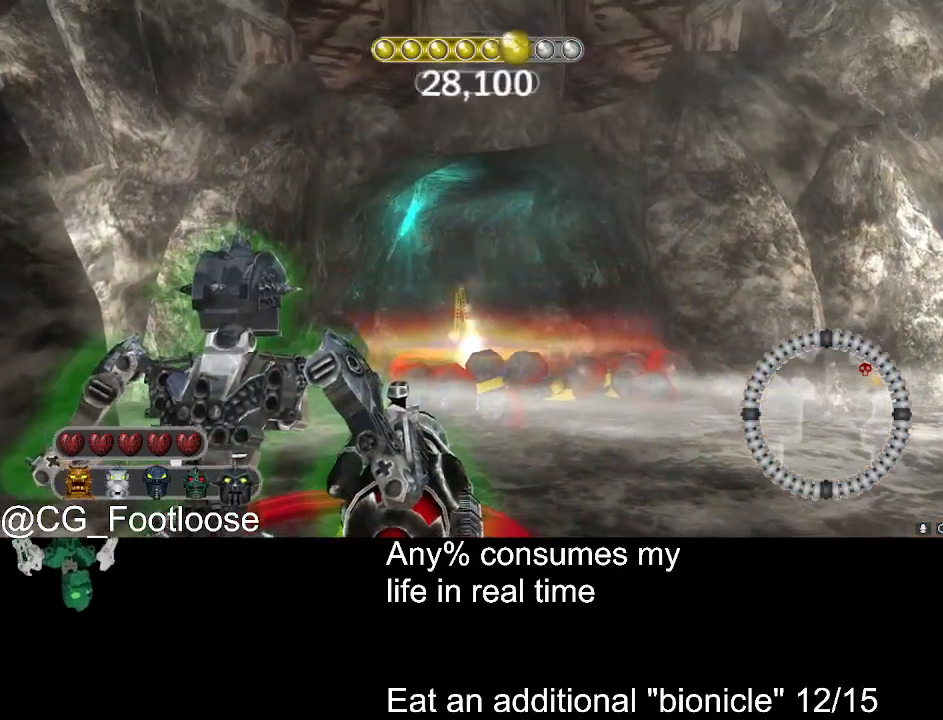
{"keys": [], "mouse": [], "events": [[66, "mouse_left", "down"], [166, "mouse_left", "up"], [266, "mouse_left", "down"], [350, "mouse_left", "up"]]}
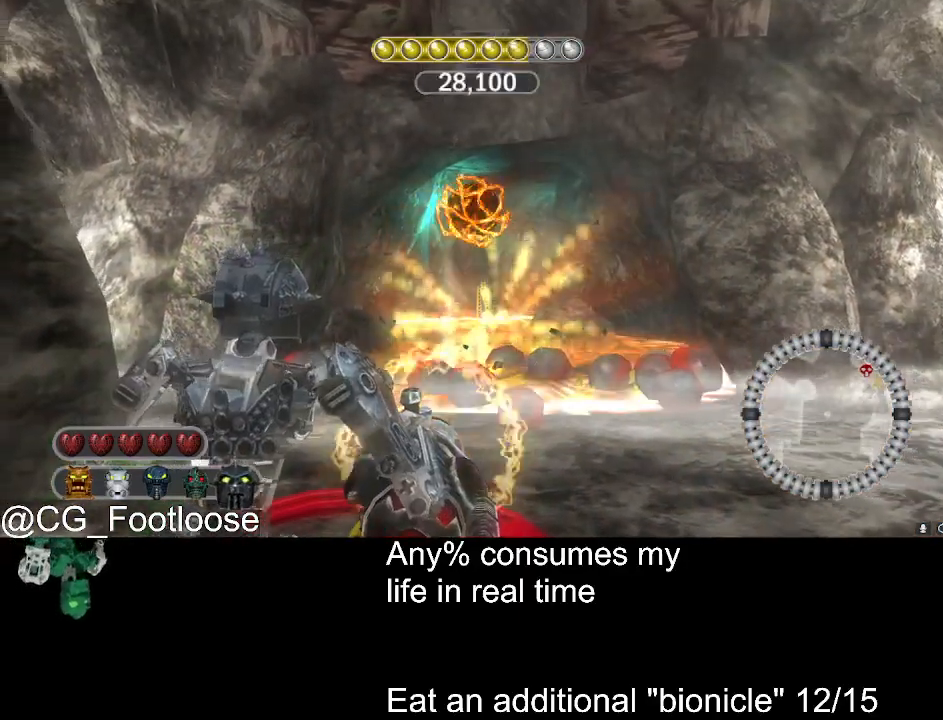
{"keys": ["a", "w"], "mouse": [], "events": [[283, "mouse_wheel_down", "down"], [316, "mouse_wheel_down", "up"], [416, "a", "down"], [416, "w", "down"]]}
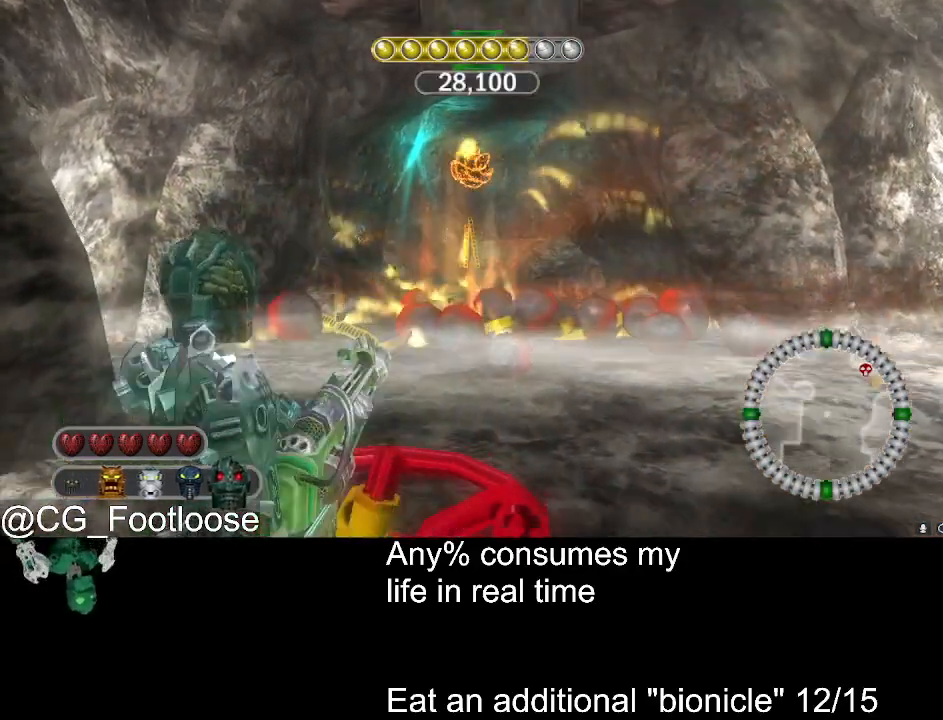
{"keys": ["a", "w"], "mouse": [], "events": []}
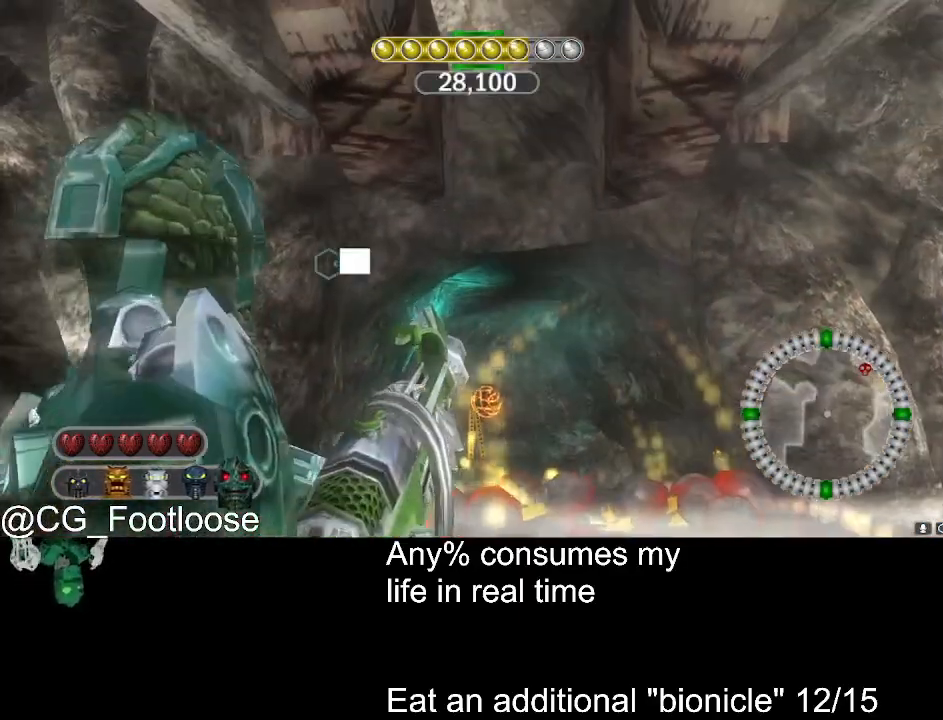
{"keys": ["d", "w"], "mouse": [], "events": [[350, "a", "up"], [400, "d", "down"]]}
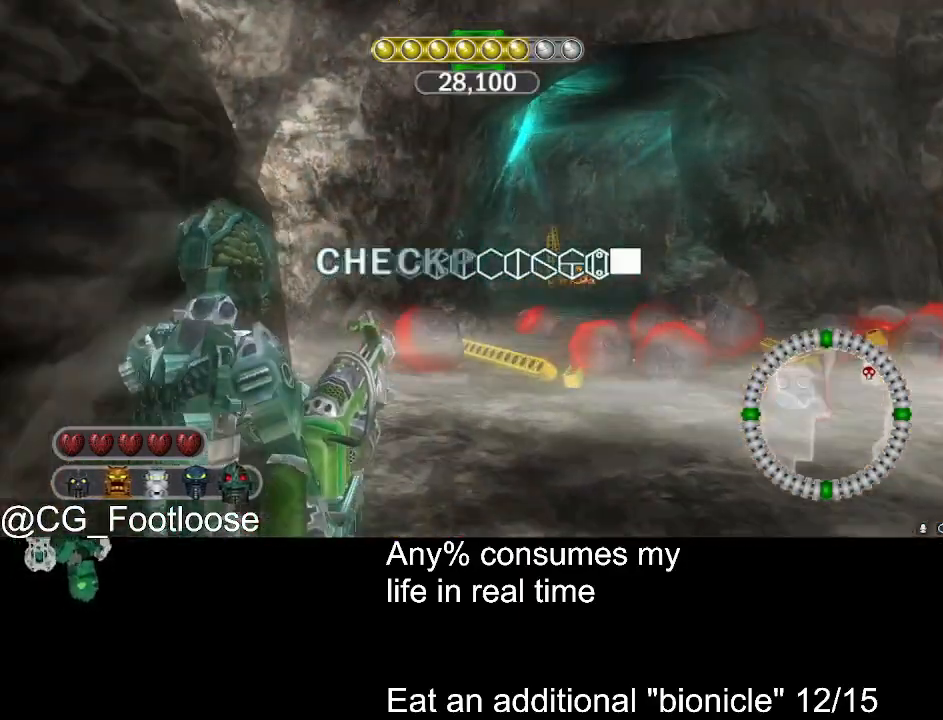
{"keys": ["d", "w"], "mouse": [], "events": []}
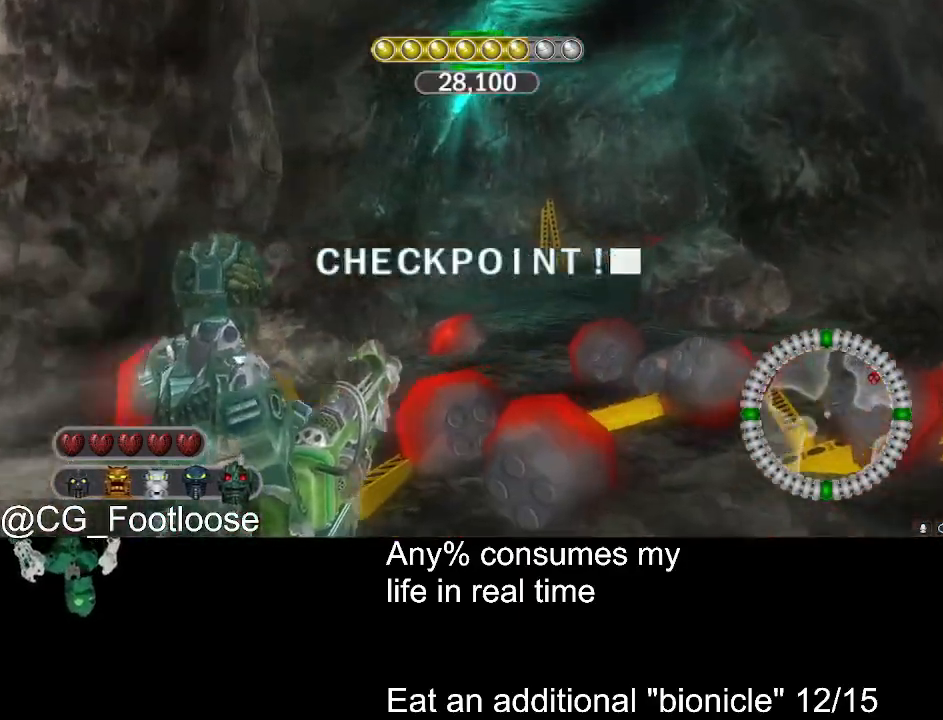
{"keys": ["a", "w"], "mouse": [], "events": [[150, "d", "up"], [250, "a", "down"]]}
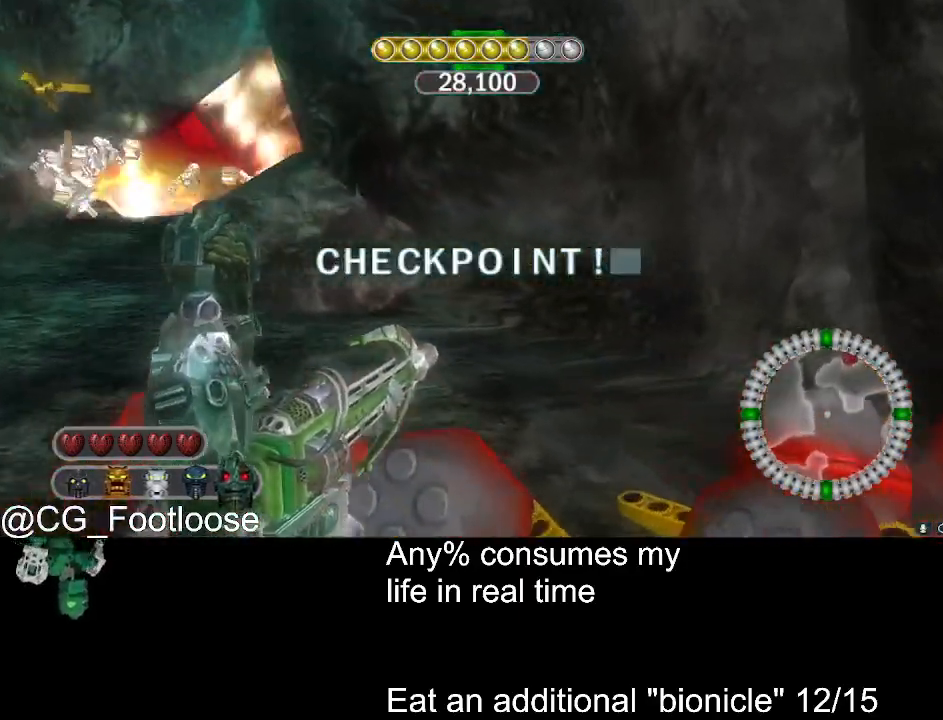
{"keys": ["a", "w"], "mouse": [], "events": []}
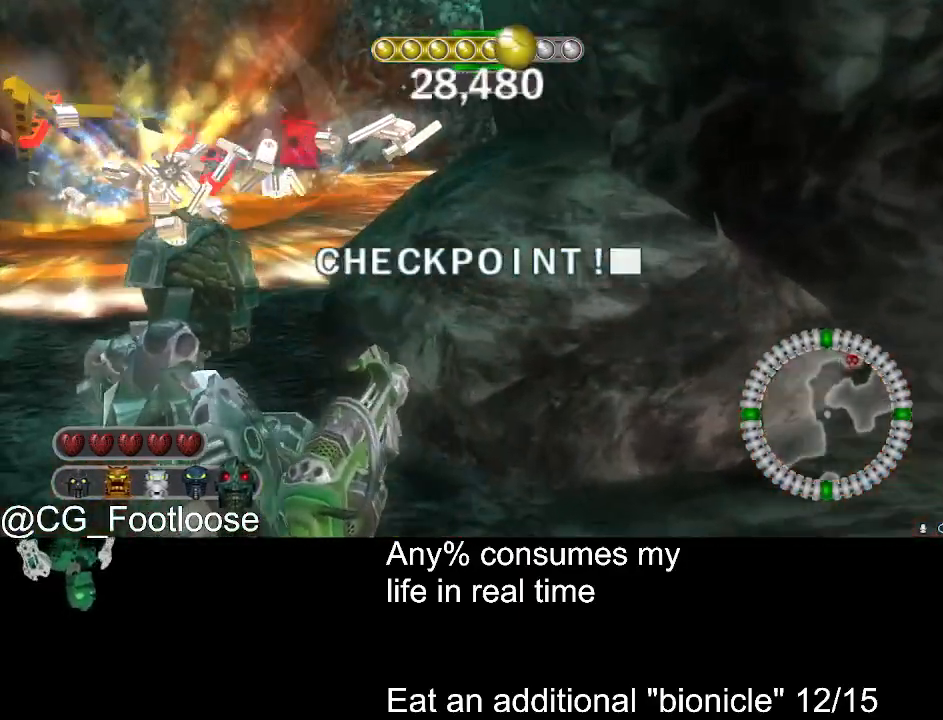
{"keys": ["a", "w"], "mouse": [], "events": []}
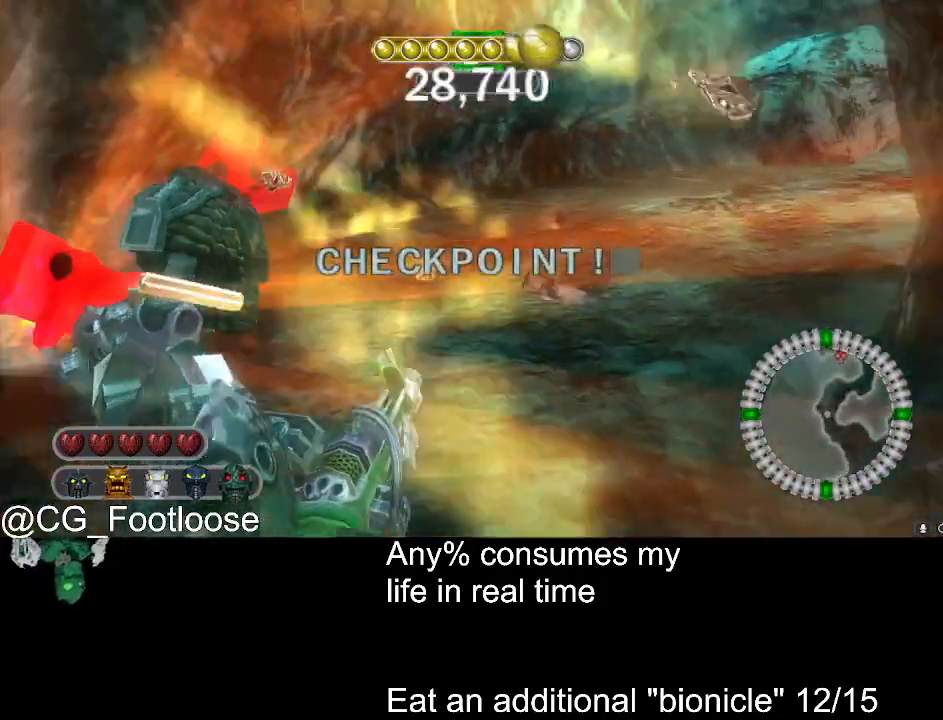
{"keys": ["d", "w"], "mouse": [], "events": [[200, "a", "up"], [200, "d", "down"]]}
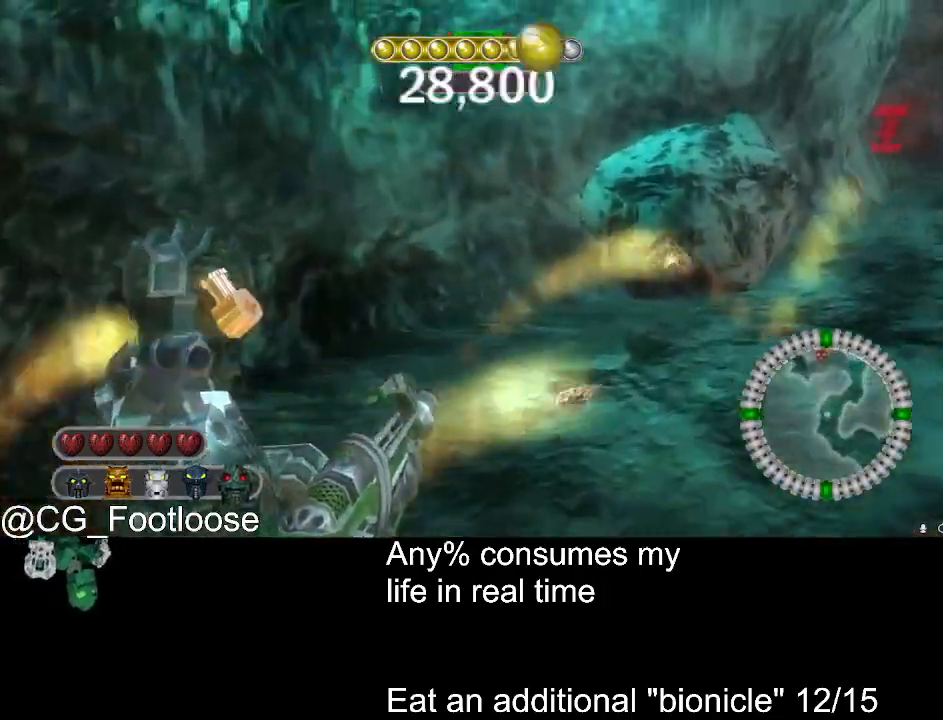
{"keys": ["d", "w"], "mouse": [], "events": []}
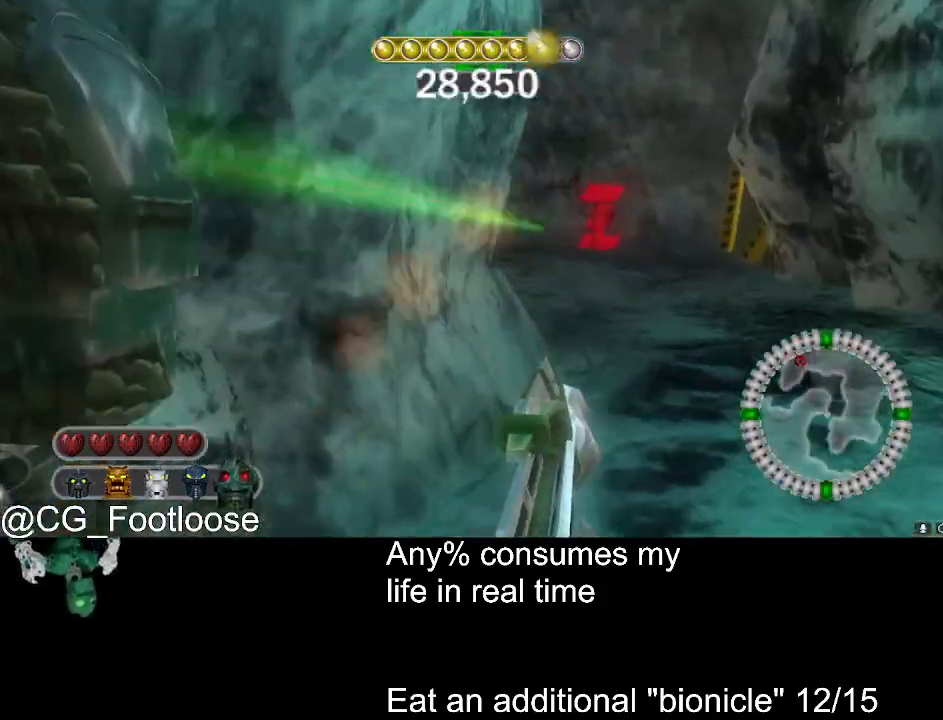
{"keys": ["d", "w"], "mouse": [], "events": []}
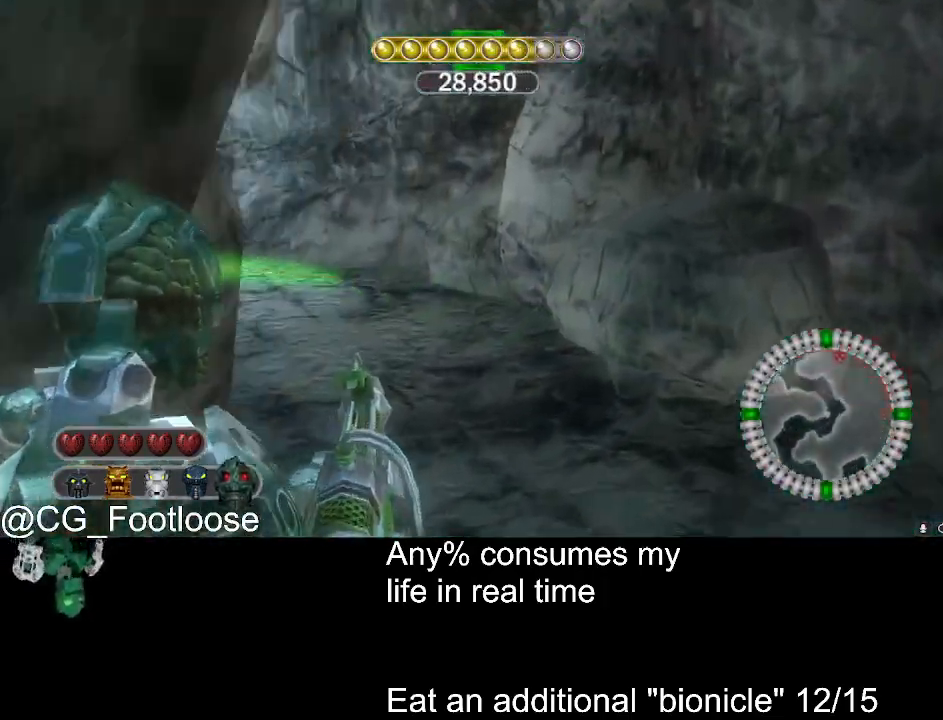
{"keys": ["a", "w"], "mouse": [], "events": [[433, "a", "down"], [483, "d", "up"]]}
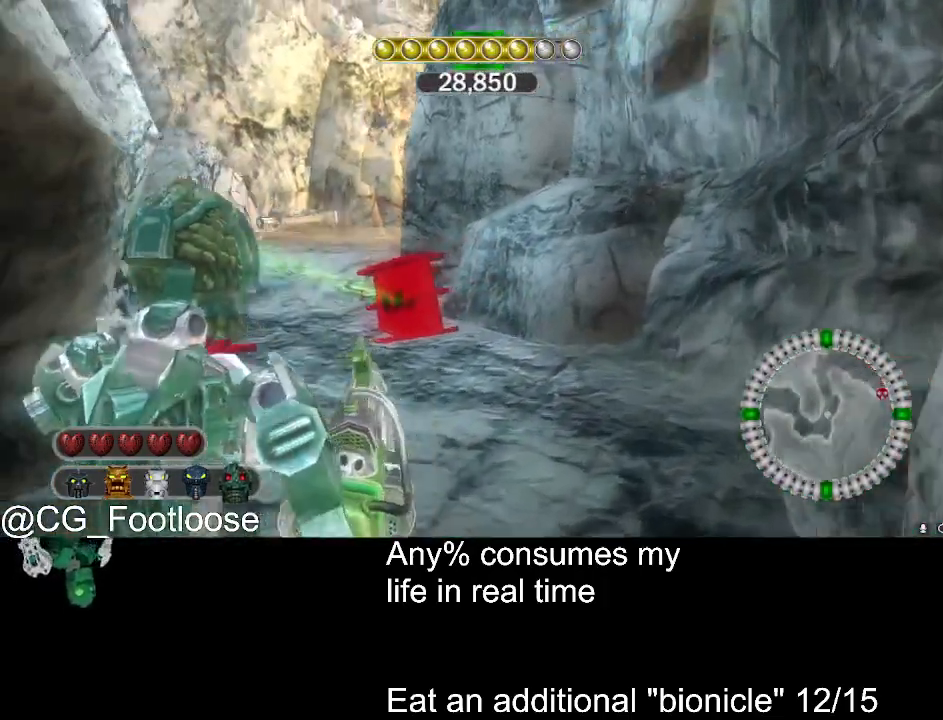
{"keys": ["a", "w"], "mouse": [], "events": [[66, "a", "up"], [66, "d", "down"], [66, "mouse_left", "down"], [166, "mouse_left", "up"], [300, "d", "up"], [350, "a", "down"]]}
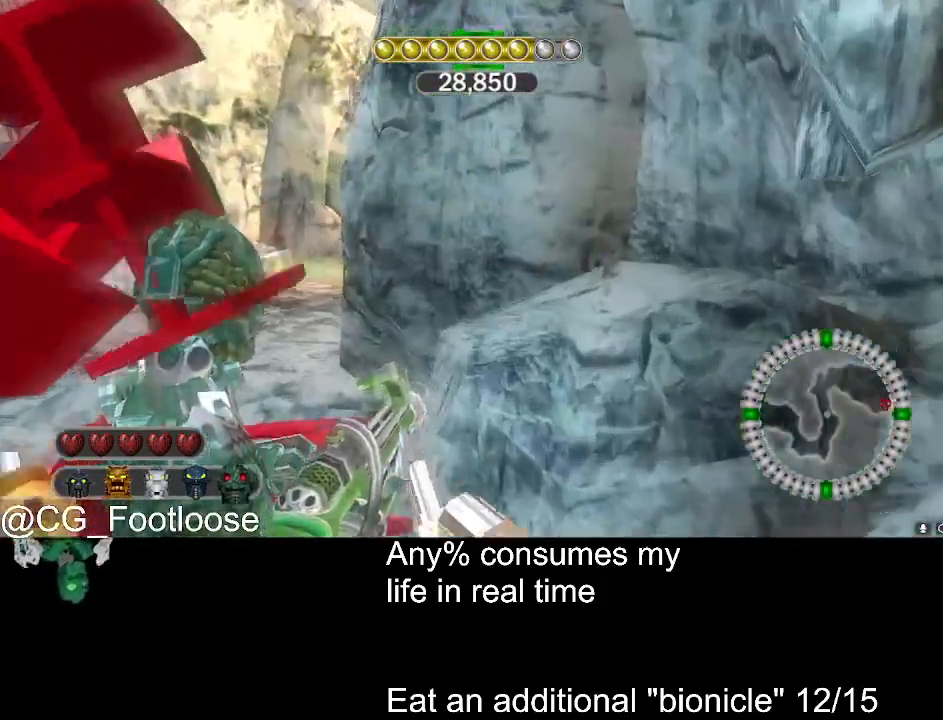
{"keys": ["a", "w"], "mouse": [], "events": []}
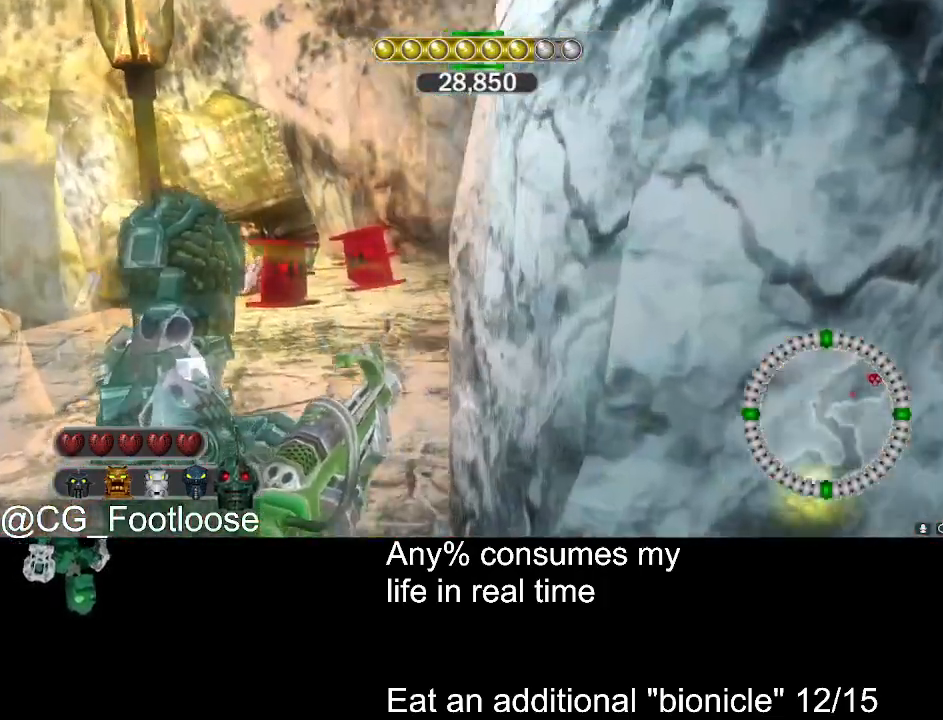
{"keys": ["d", "w"], "mouse": [], "events": [[250, "a", "up"], [250, "d", "down"]]}
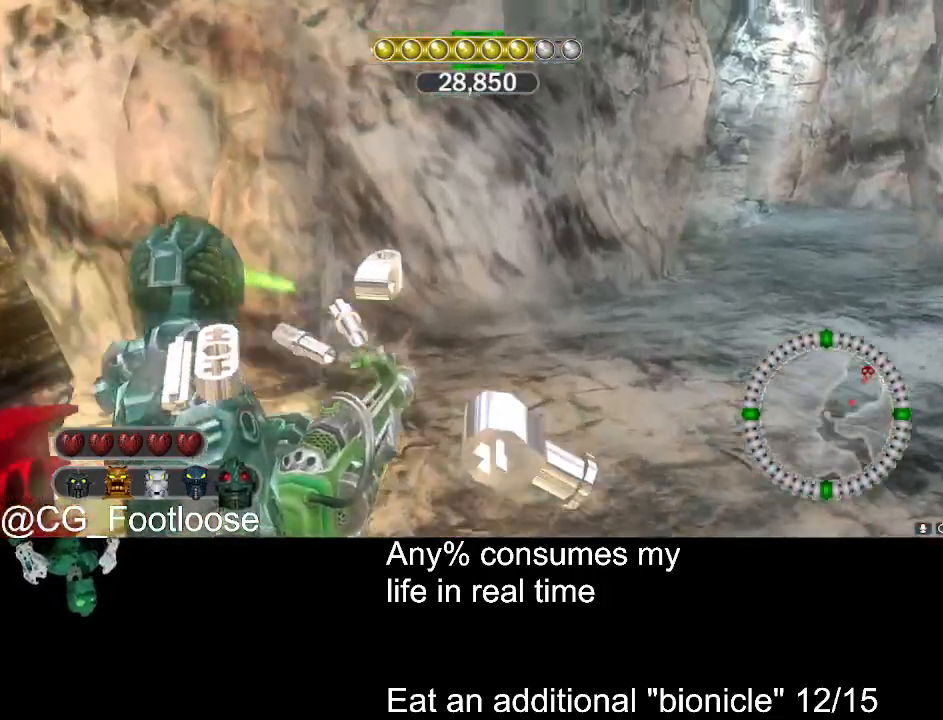
{"keys": ["d", "w"], "mouse": [], "events": []}
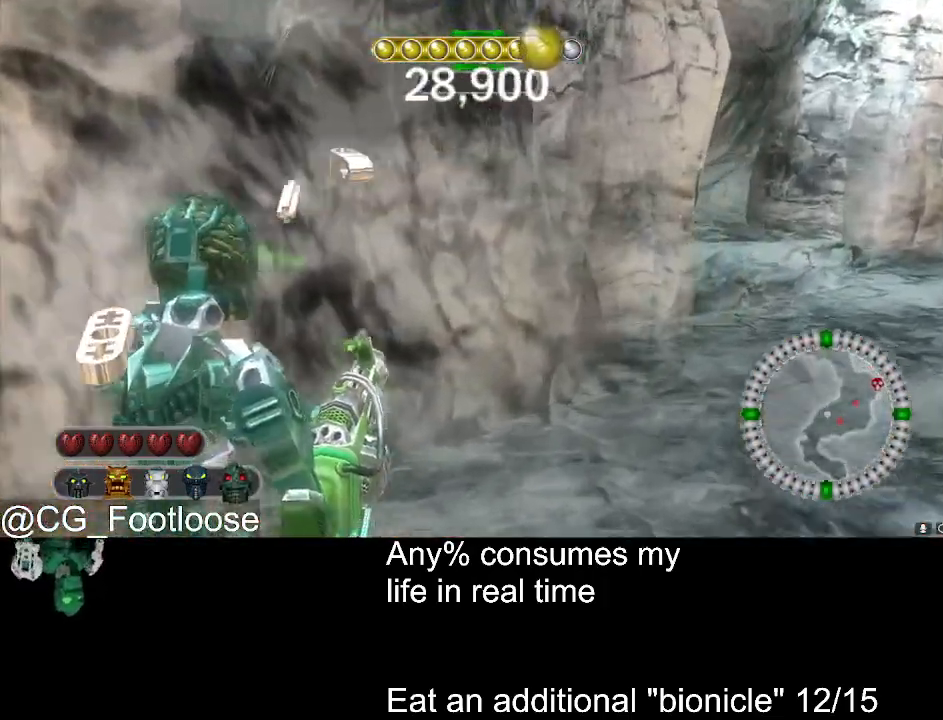
{"keys": ["d", "w"], "mouse": [], "events": []}
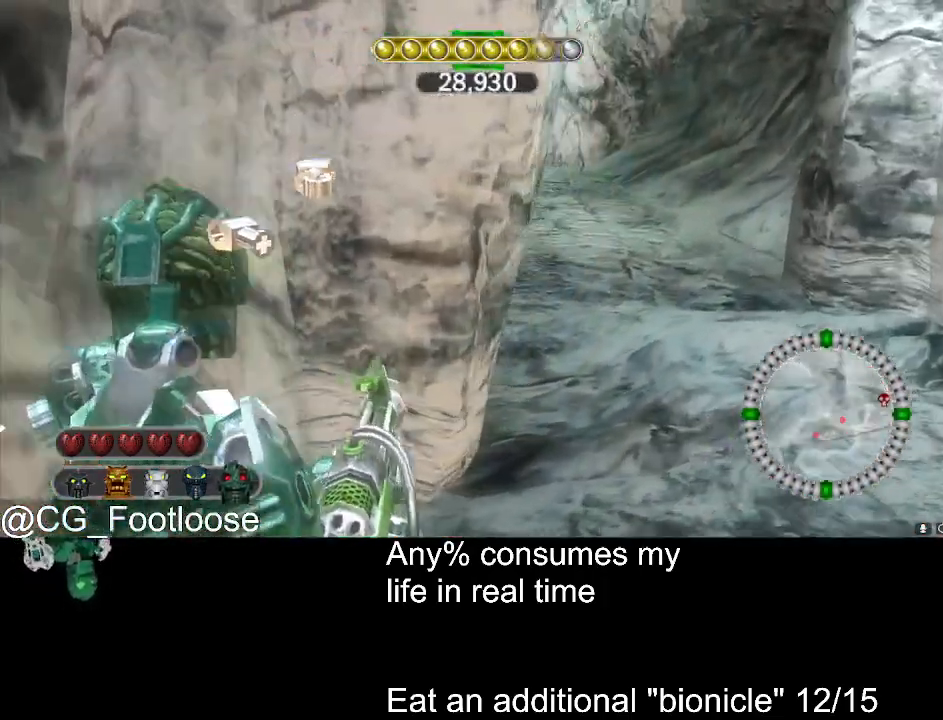
{"keys": ["d", "w"], "mouse": [], "events": []}
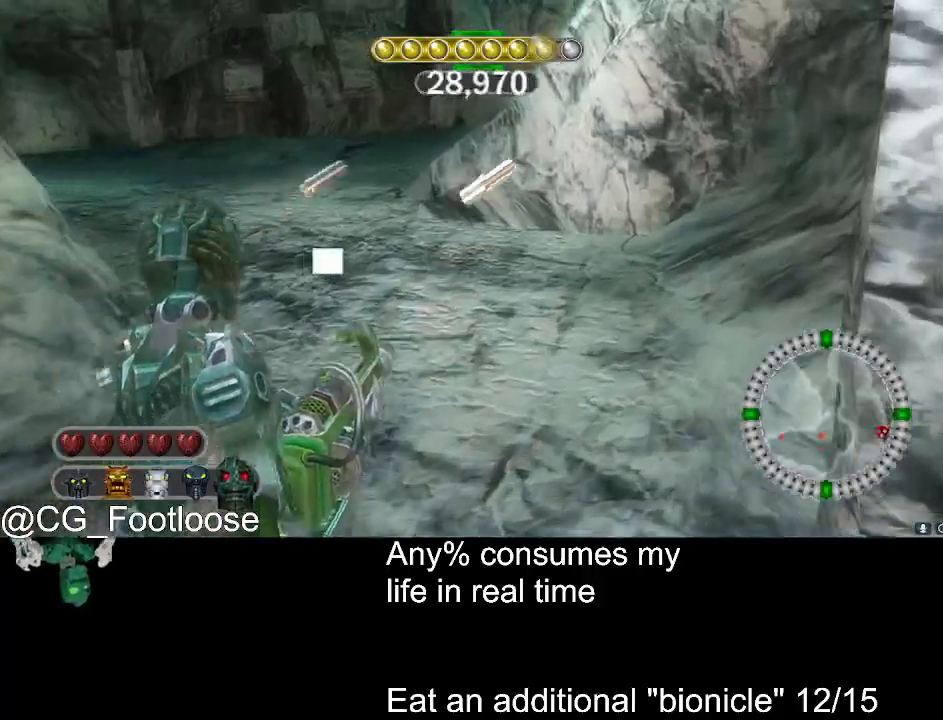
{"keys": ["a", "w"], "mouse": [], "events": [[33, "a", "down"], [33, "d", "up"]]}
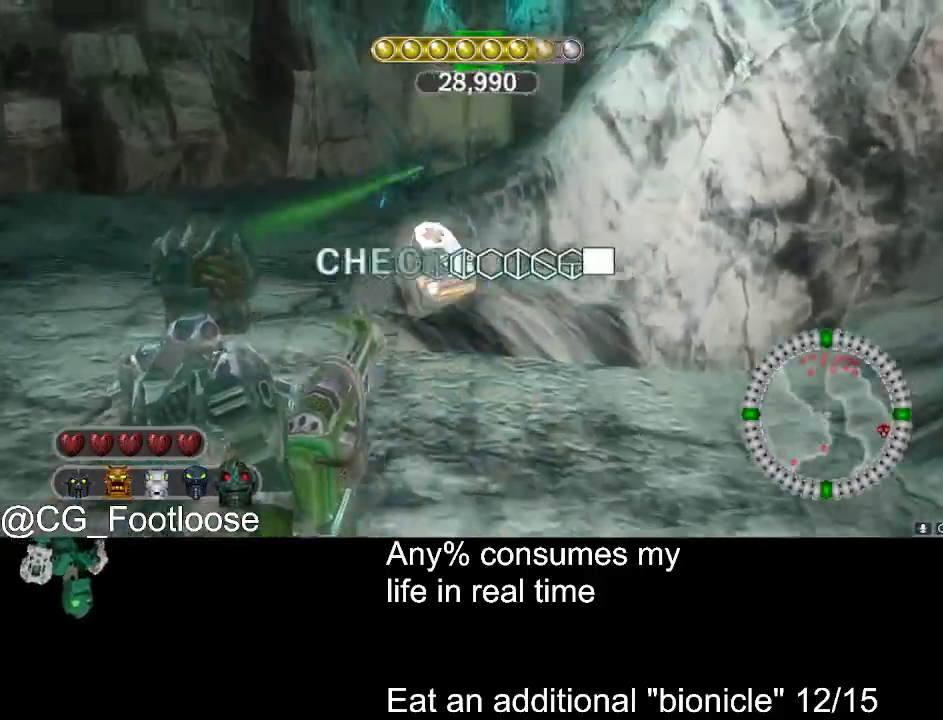
{"keys": ["a", "w"], "mouse": [], "events": [[233, "mouse_wheel_up", "down"], [283, "mouse_wheel_up", "up"]]}
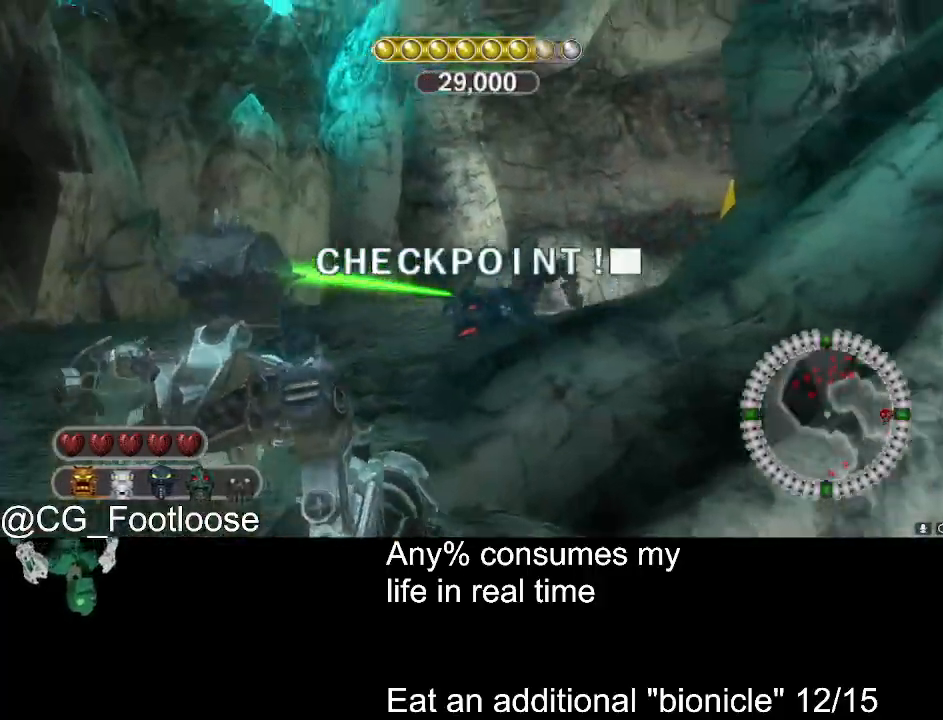
{"keys": ["d", "s"], "mouse": [], "events": [[50, "mouse_left", "down"], [100, "w", "up"], [150, "mouse_left", "up"], [333, "s", "down"], [433, "a", "up"], [433, "d", "down"]]}
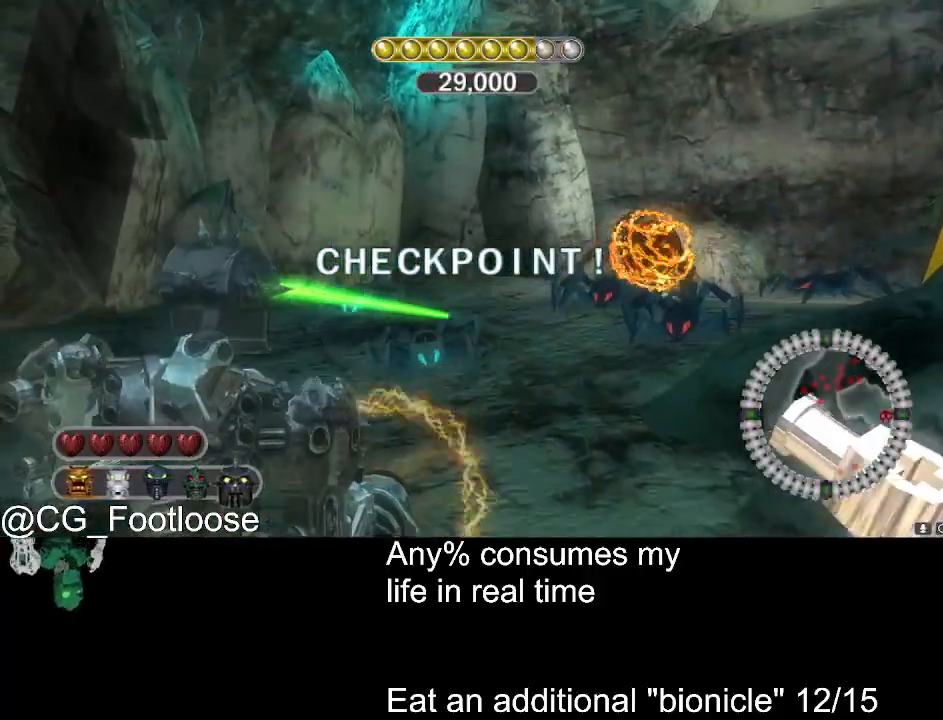
{"keys": ["a", "w"], "mouse": [], "events": [[66, "a", "down"], [66, "d", "up"], [66, "s", "up"], [216, "mouse_left", "down"], [266, "w", "down"], [300, "mouse_left", "up"], [350, "mouse_left", "down"], [500, "mouse_left", "up"]]}
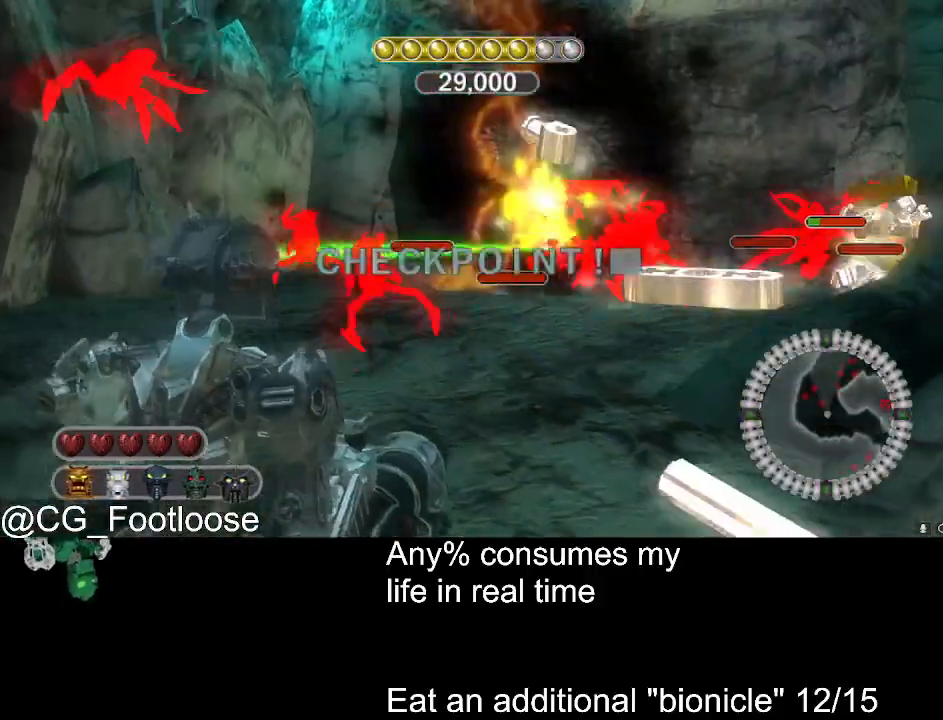
{"keys": ["a", "w"], "mouse": [], "events": [[233, "mouse_wheel_down", "down"], [283, "mouse_wheel_down", "up"]]}
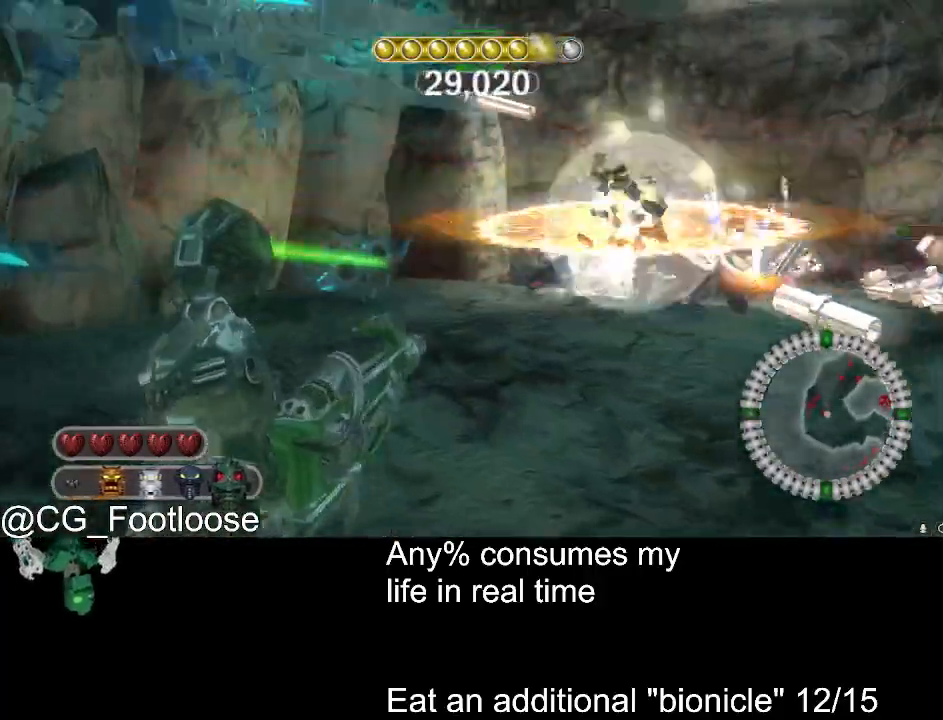
{"keys": ["a", "w"], "mouse": [], "events": [[50, "mouse_left", "down"], [150, "w", "up"], [250, "mouse_left", "up"], [433, "w", "down"]]}
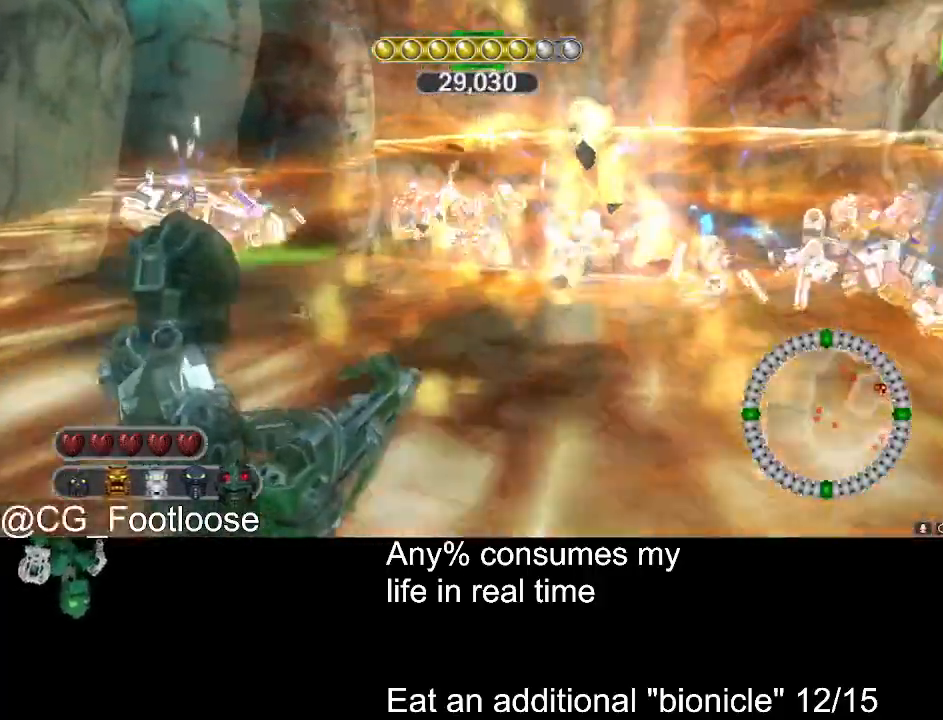
{"keys": ["a", "w"], "mouse": ["left"], "events": [[300, "a", "up"], [300, "d", "down"], [400, "mouse_left", "down"], [450, "d", "up"], [500, "a", "down"]]}
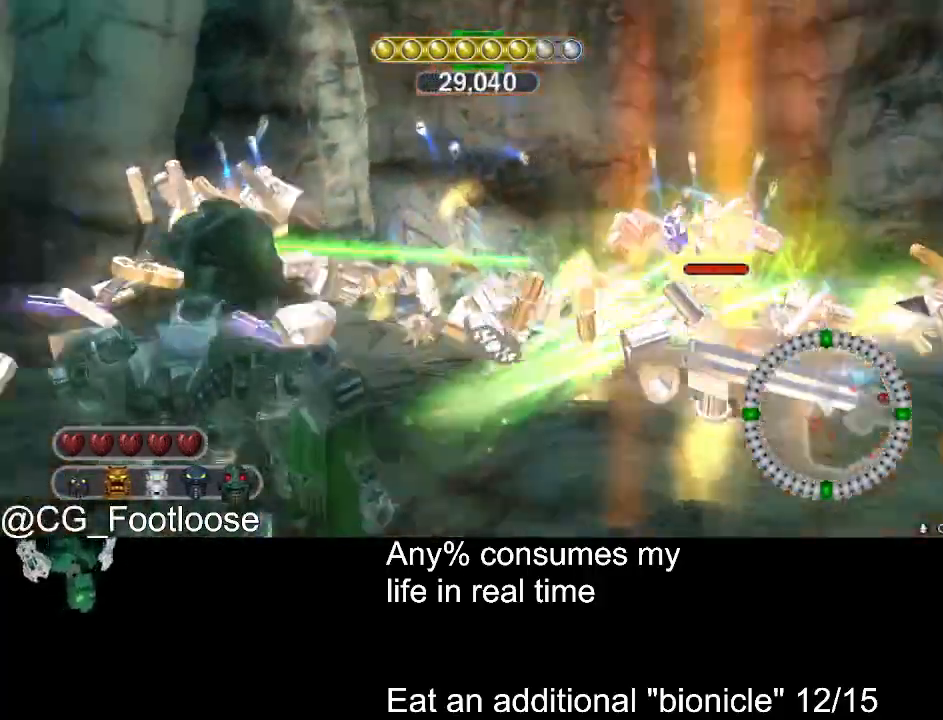
{"keys": ["a", "w"], "mouse": [], "events": [[83, "mouse_left", "up"]]}
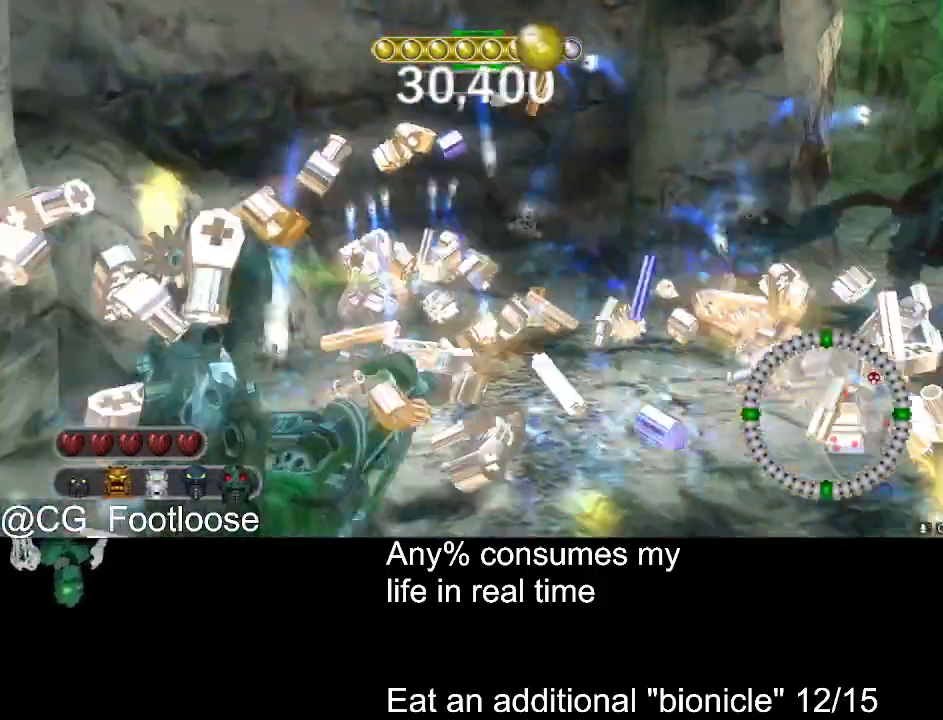
{"keys": ["d"], "mouse": [], "events": [[100, "w", "up"], [200, "d", "down"], [250, "a", "up"], [250, "mouse_left", "down"], [333, "mouse_left", "up"]]}
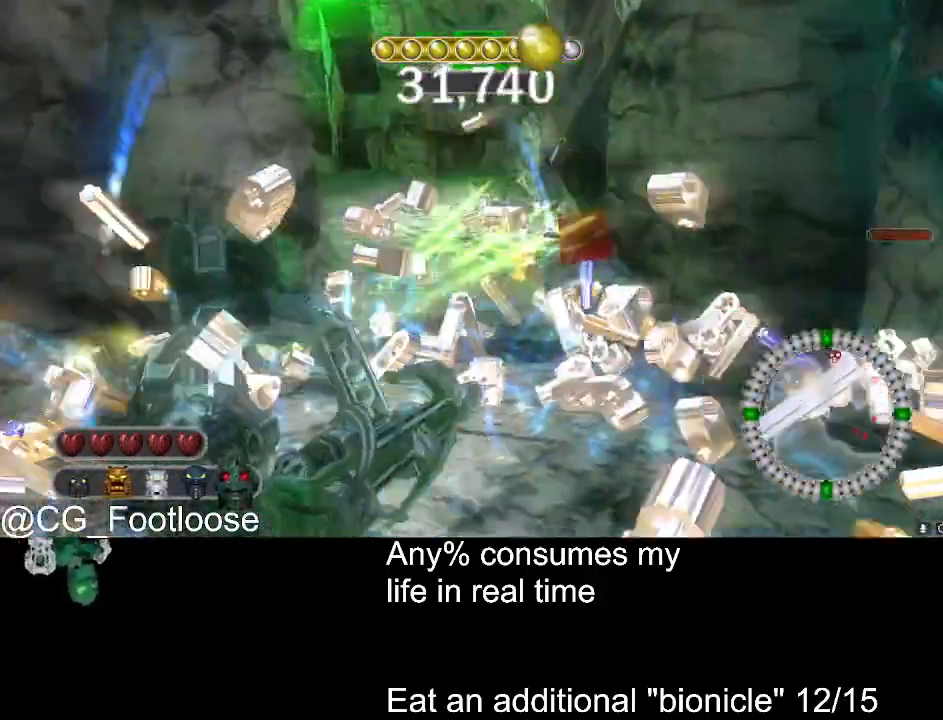
{"keys": ["d"], "mouse": ["left"], "events": [[500, "mouse_left", "down"]]}
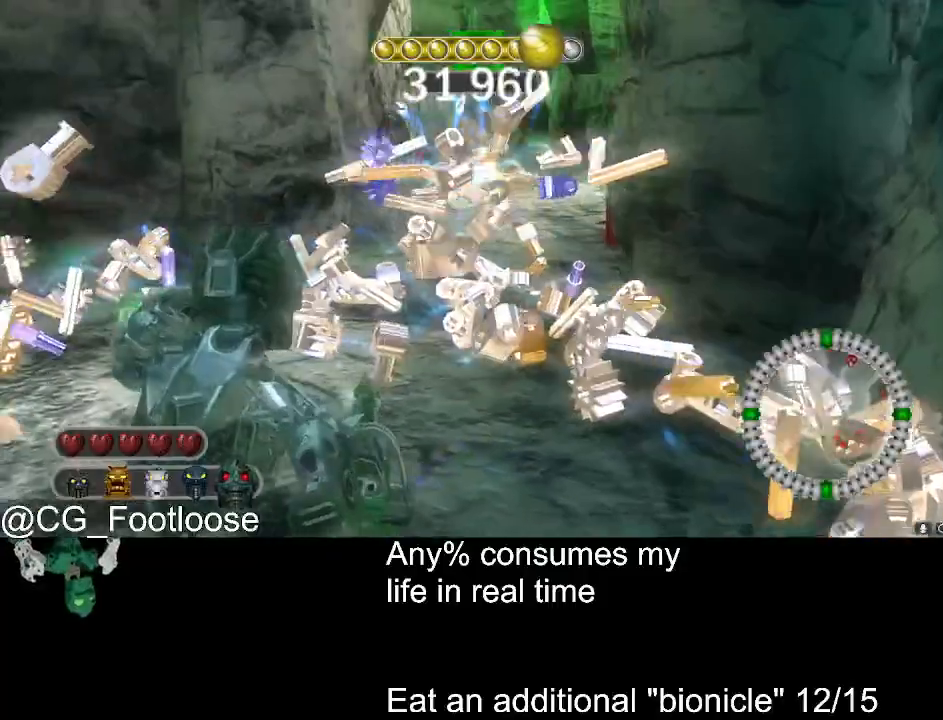
{"keys": ["d", "w"], "mouse": [], "events": [[83, "mouse_left", "up"], [183, "w", "down"]]}